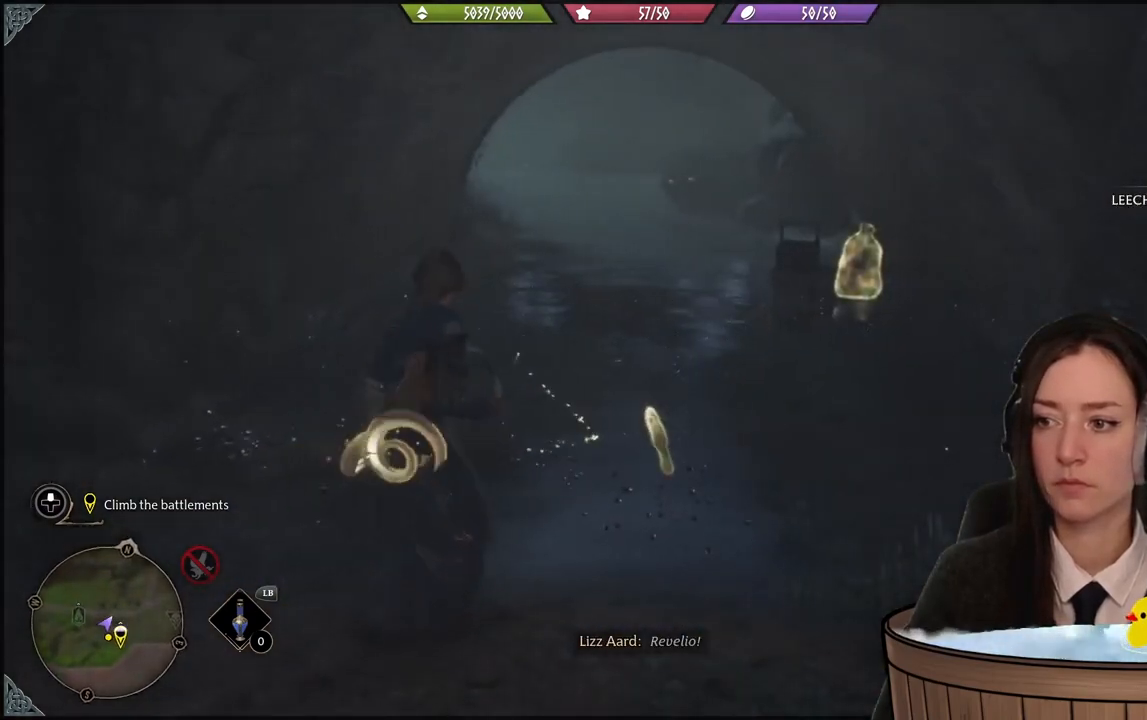
Gameplay with a controller (Xbox layout); each line is a JSON object with the inputs held at the frame after it. "events" lists button and stick changes between this image and that frame as [ms after this image, input, new state], when the widget could be followed in between. Not read: START.
{"buttons": [], "left_stick": "up-right", "right_stick": "center", "events": [[101, "right_stick", "center"]]}
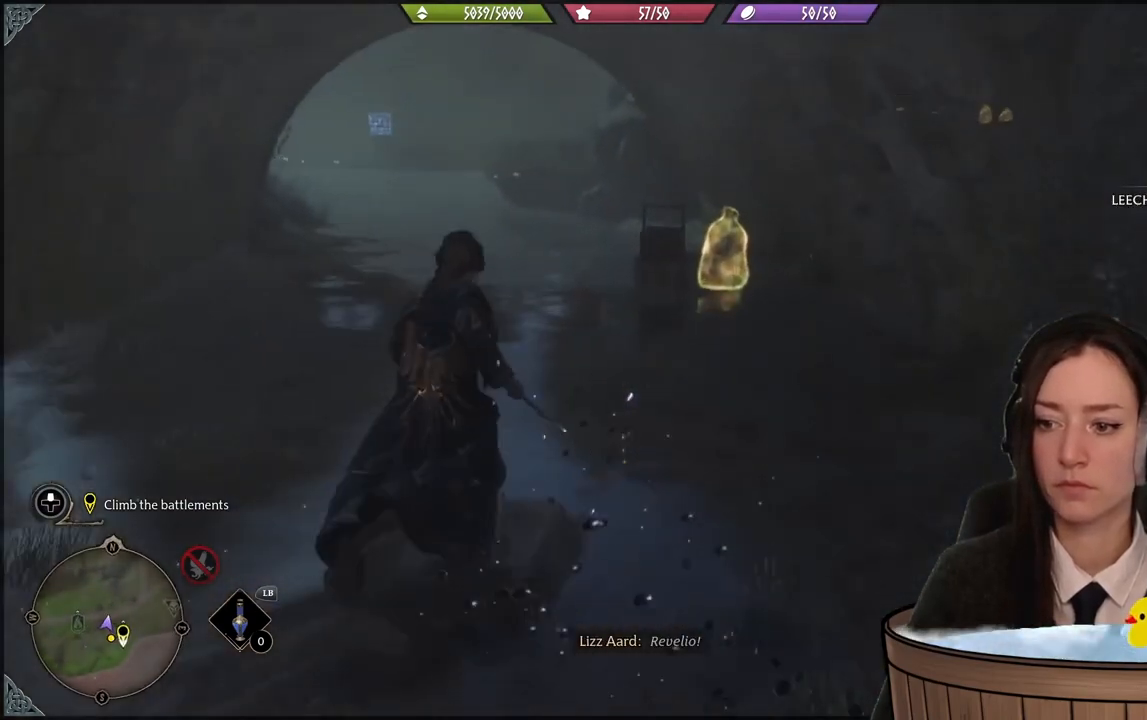
{"buttons": [], "left_stick": "up-right", "right_stick": "center", "events": []}
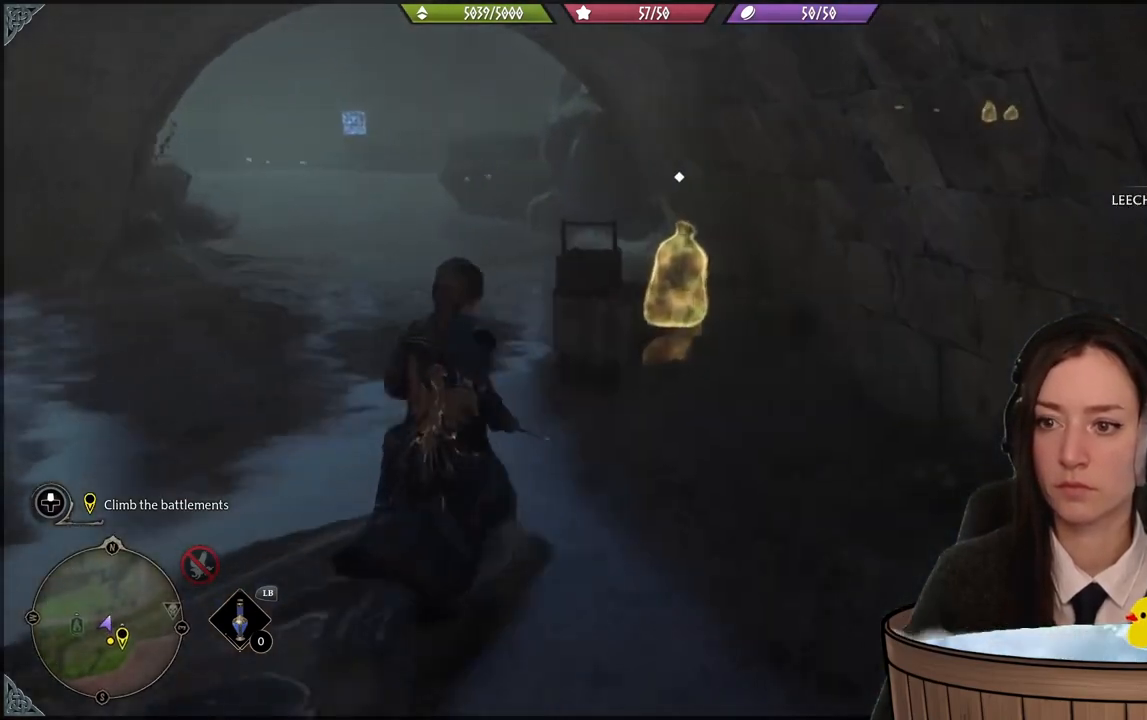
{"buttons": ["X"], "left_stick": "up", "right_stick": "center", "events": [[467, "left_stick", "up"], [500, "X", "down"]]}
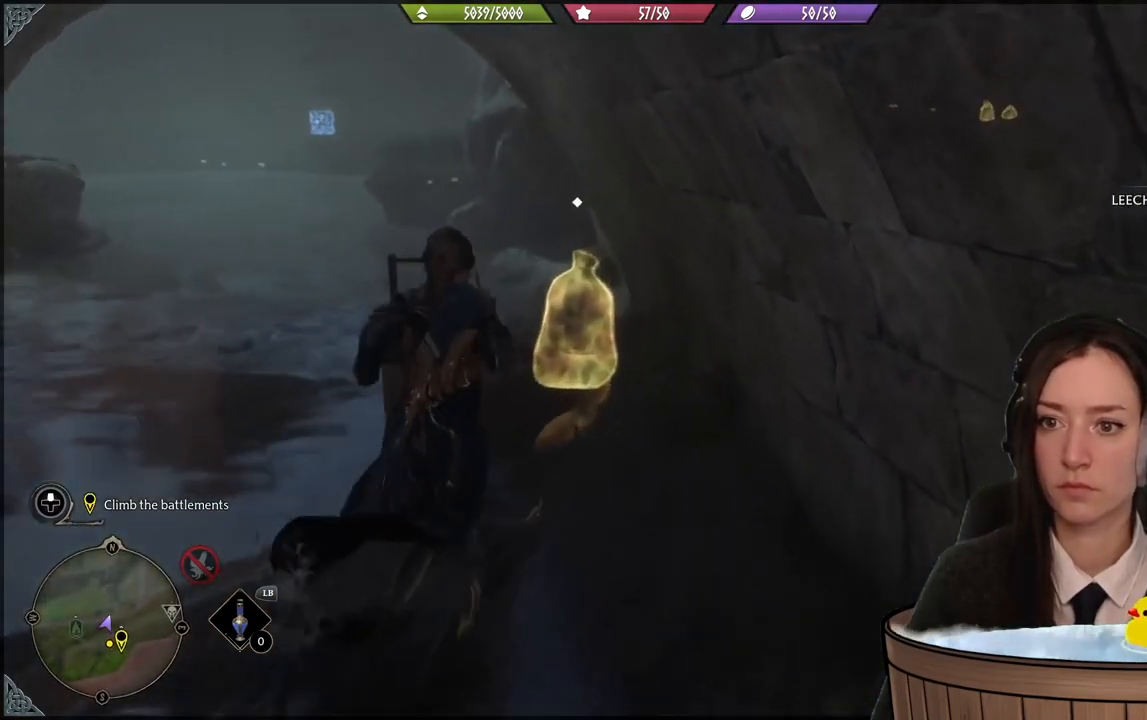
{"buttons": ["X"], "left_stick": "left", "right_stick": "center", "events": [[33, "left_stick", "up-left"], [100, "X", "up"], [267, "left_stick", "left"], [400, "X", "down"]]}
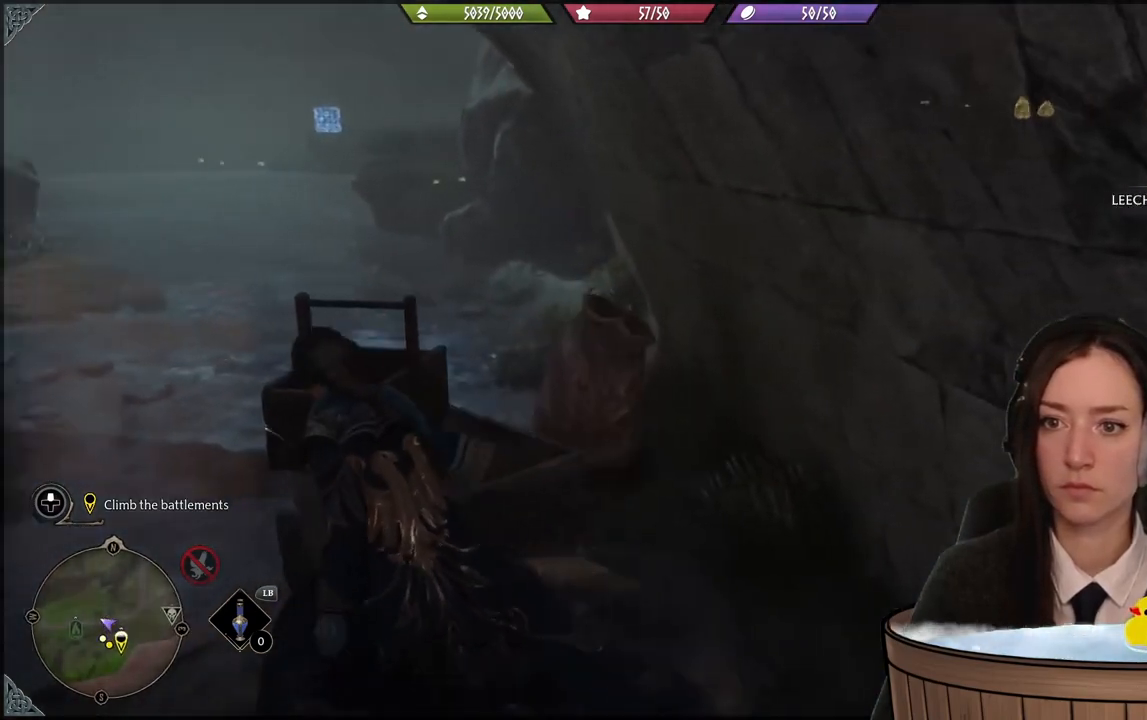
{"buttons": [], "left_stick": "up", "right_stick": "right", "events": [[34, "X", "up"], [134, "left_stick", "up-left"], [334, "left_stick", "up"], [468, "right_stick", "right"]]}
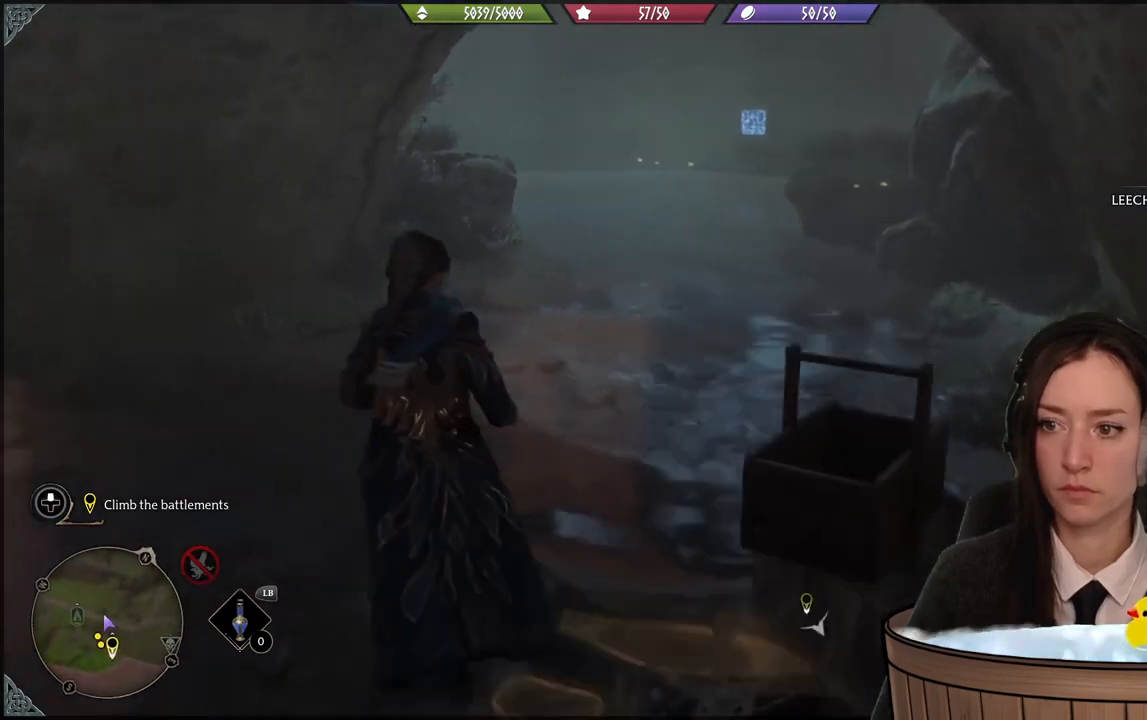
{"buttons": [], "left_stick": "up", "right_stick": "center", "events": [[367, "right_stick", "center"]]}
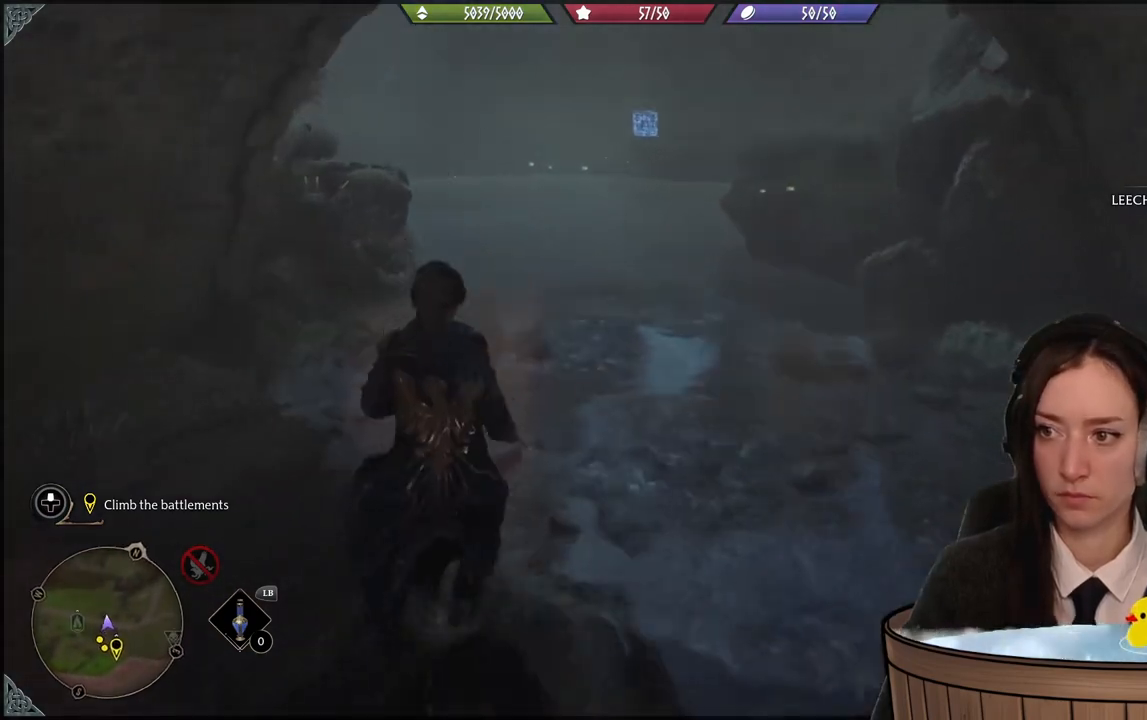
{"buttons": [], "left_stick": "up-left", "right_stick": "center", "events": [[233, "left_stick", "up-left"]]}
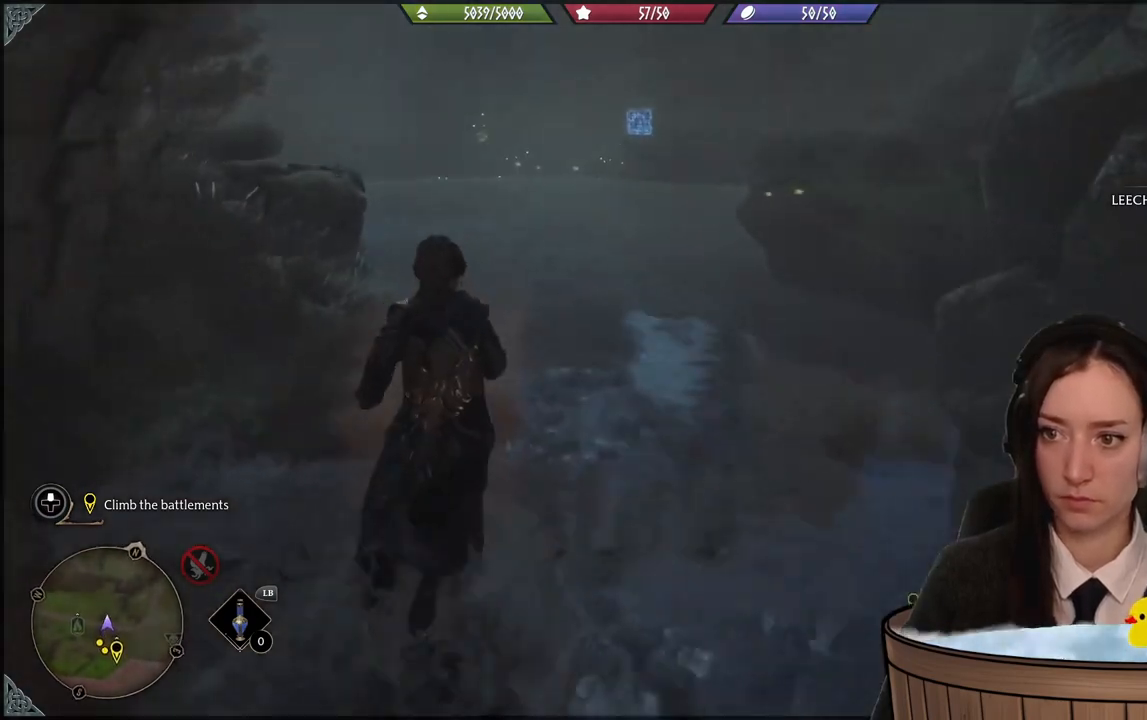
{"buttons": [], "left_stick": "up-left", "right_stick": "center", "events": []}
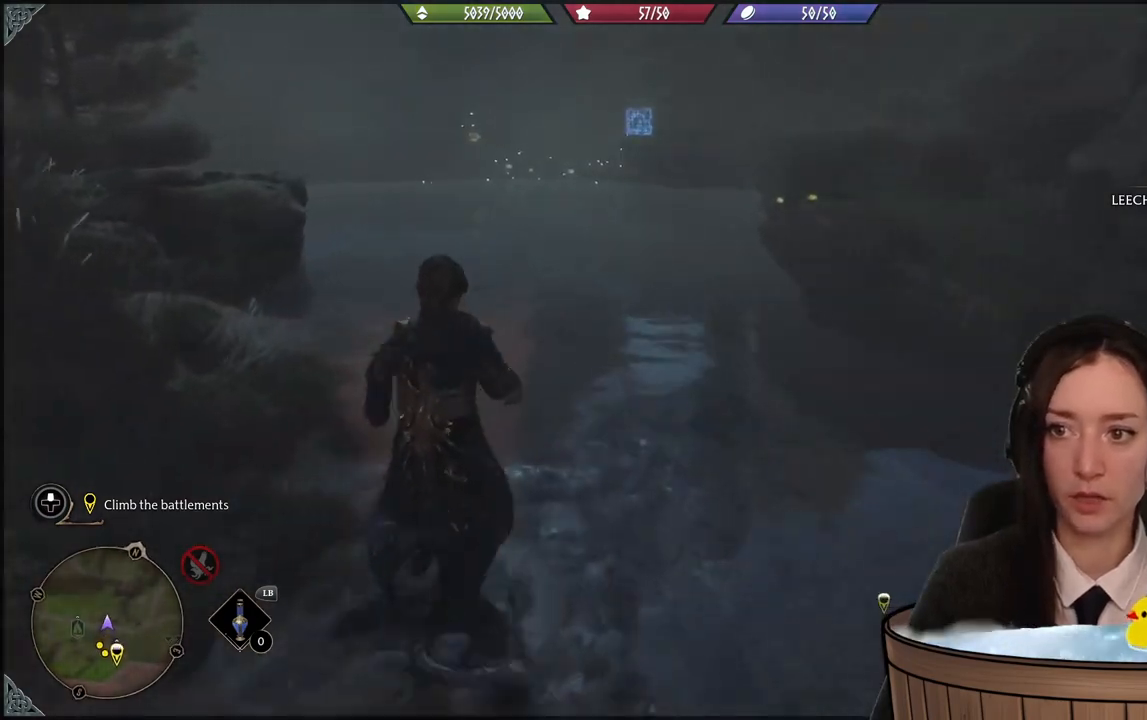
{"buttons": [], "left_stick": "up-left", "right_stick": "center", "events": [[67, "right_stick", "right"], [201, "L3", "down"], [368, "L3", "up"], [401, "right_stick", "center"]]}
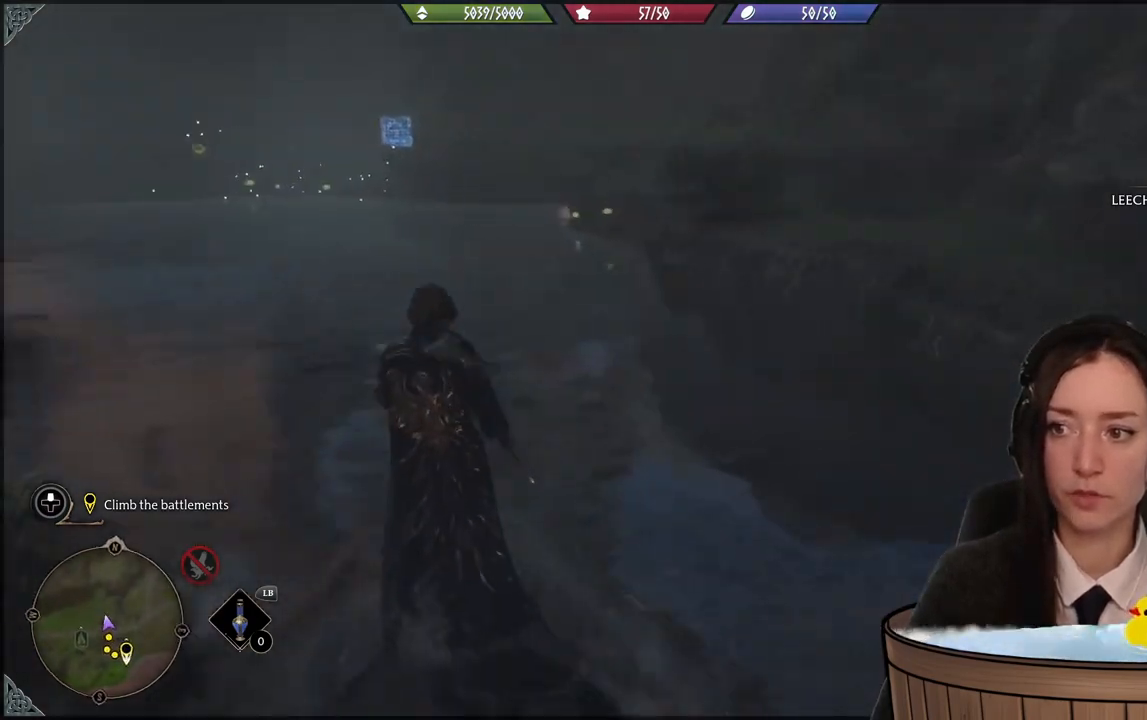
{"buttons": [], "left_stick": "up-left", "right_stick": "center", "events": []}
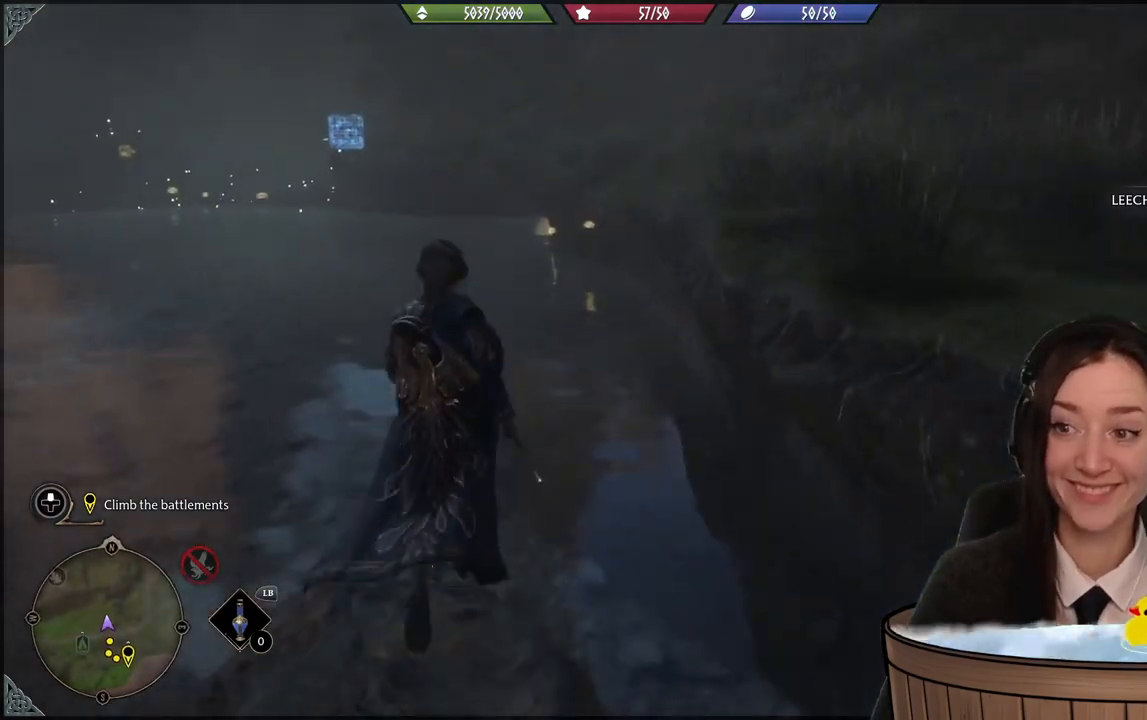
{"buttons": [], "left_stick": "up-left", "right_stick": "right", "events": [[433, "right_stick", "right"]]}
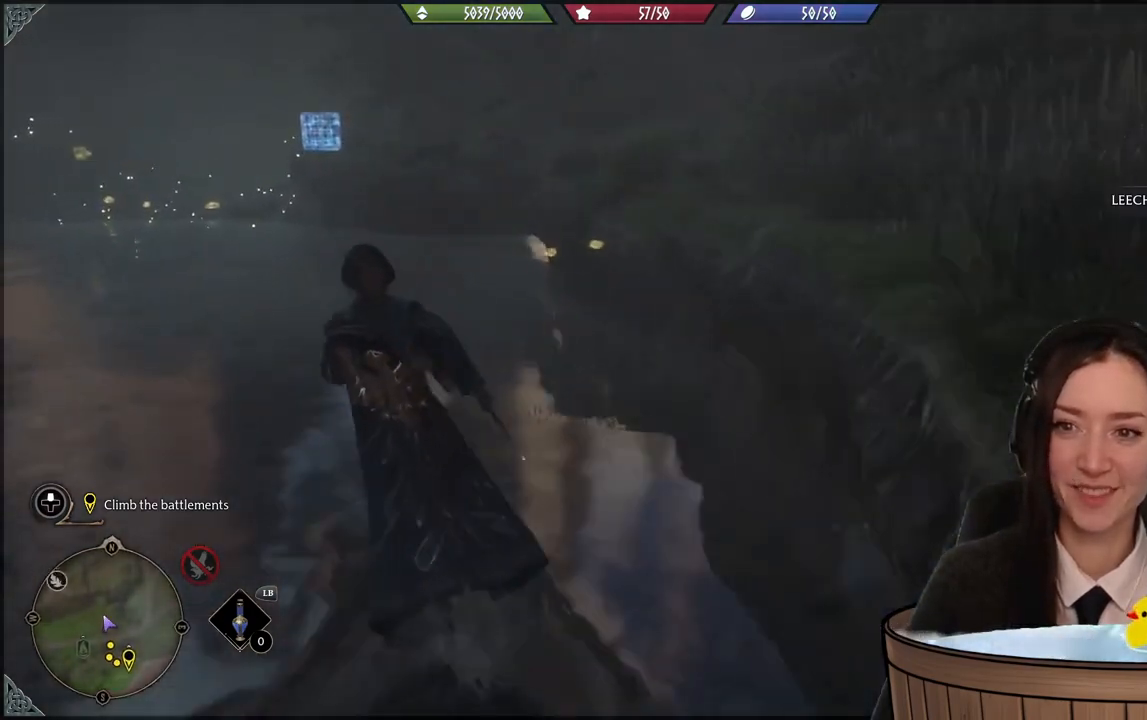
{"buttons": [], "left_stick": "up-left", "right_stick": "right", "events": []}
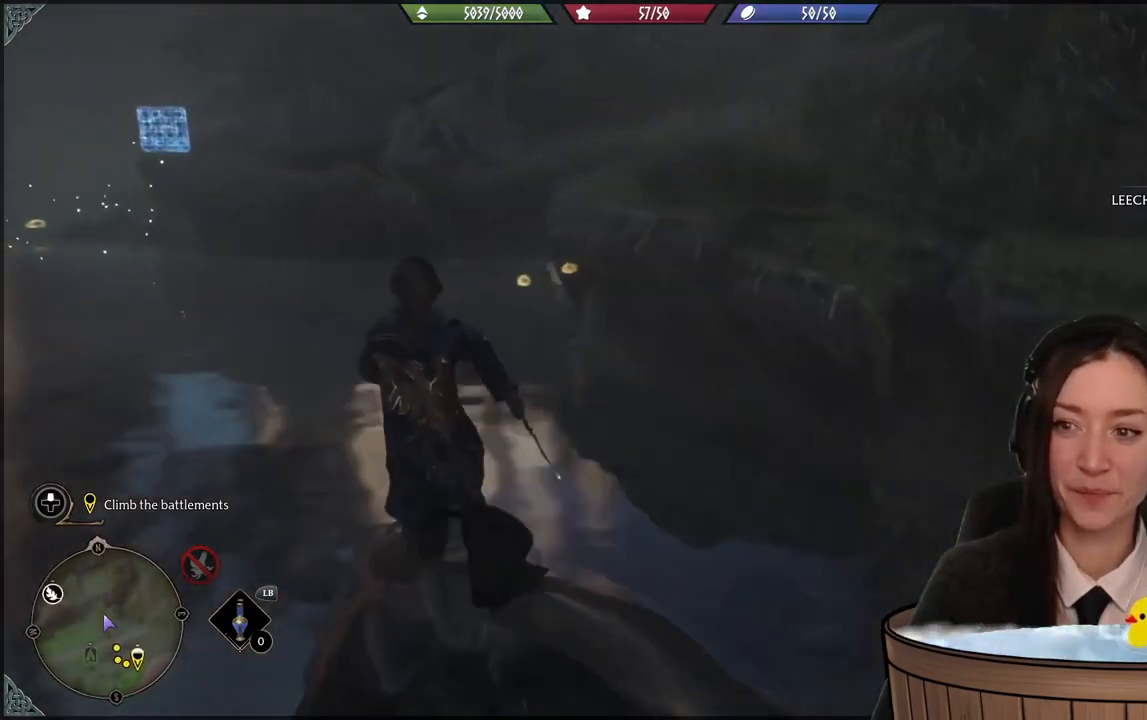
{"buttons": [], "left_stick": "up-left", "right_stick": "center", "events": [[34, "right_stick", "center"]]}
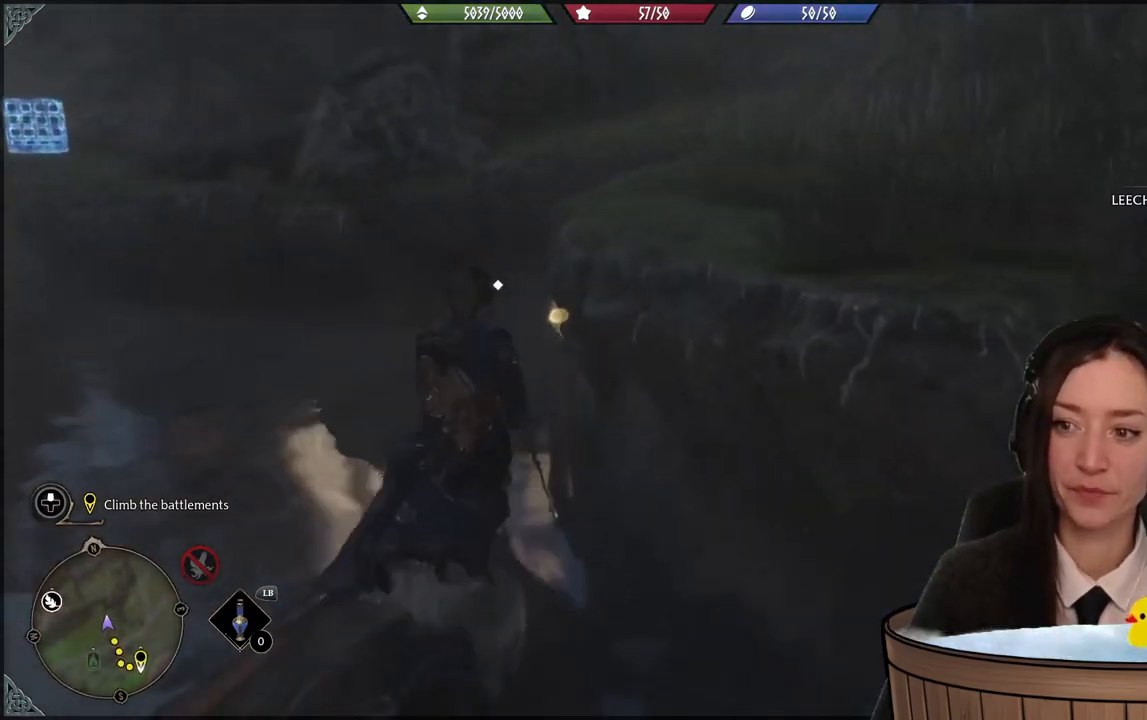
{"buttons": ["X"], "left_stick": "center", "right_stick": "center", "events": [[33, "X", "down"], [100, "X", "up"], [234, "X", "down"], [334, "X", "up"], [400, "X", "down"], [501, "left_stick", "center"]]}
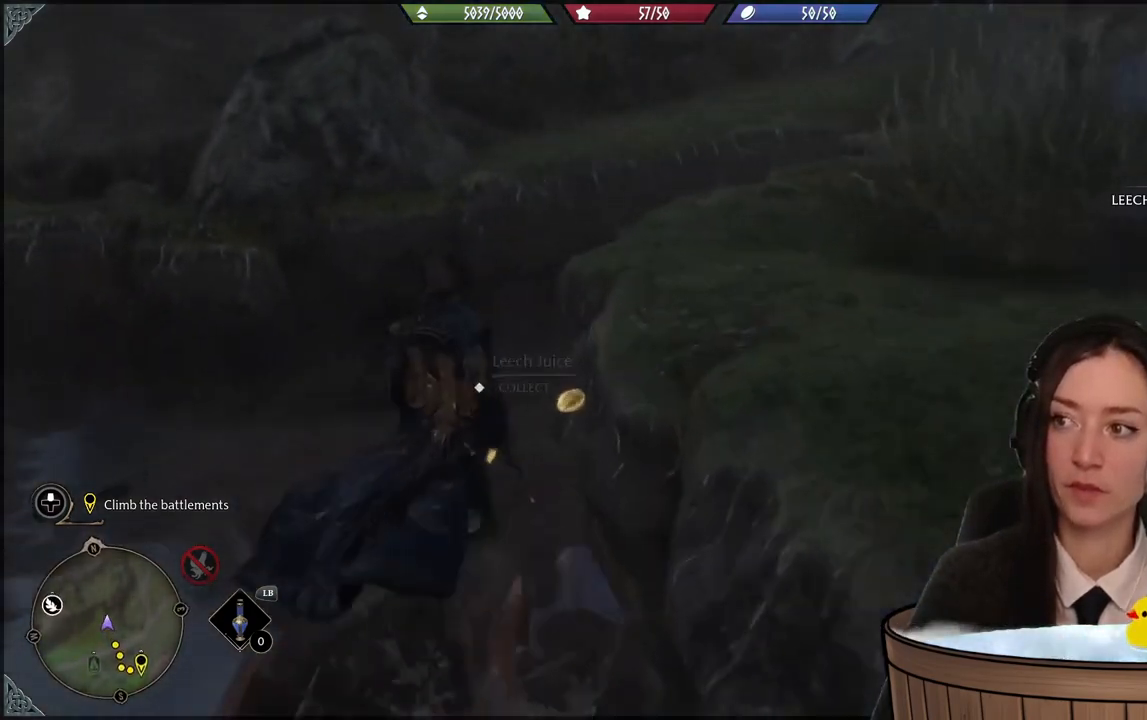
{"buttons": ["X"], "left_stick": "center", "right_stick": "center", "events": [[33, "X", "up"], [133, "X", "down"], [400, "X", "up"], [500, "X", "down"]]}
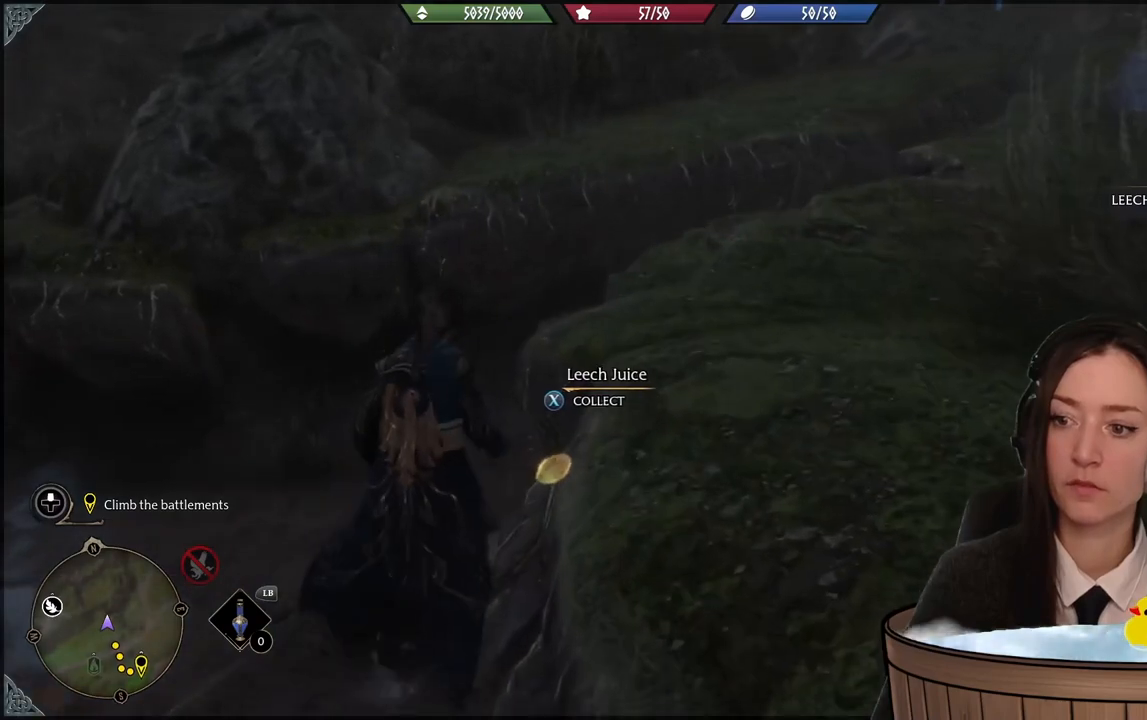
{"buttons": [], "left_stick": "down-left", "right_stick": "up-right", "events": [[33, "left_stick", "up-left"], [100, "X", "up"], [133, "left_stick", "left"], [300, "right_stick", "up-right"], [334, "left_stick", "down-left"]]}
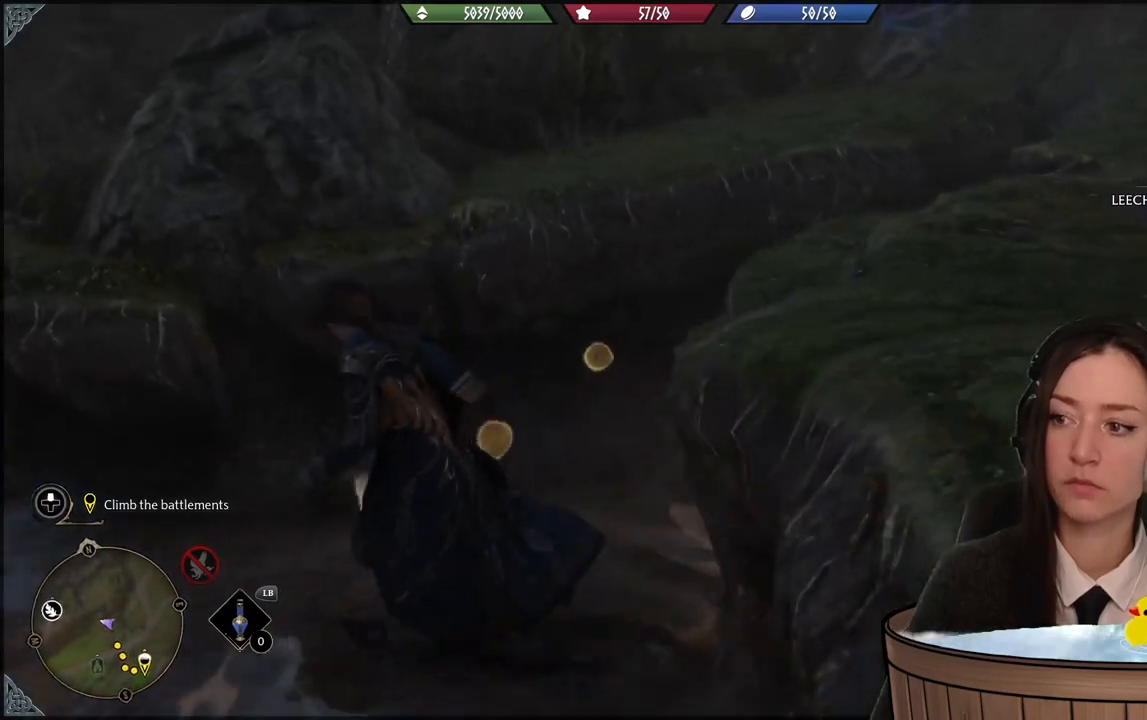
{"buttons": [], "left_stick": "down-left", "right_stick": "center", "events": [[234, "right_stick", "center"]]}
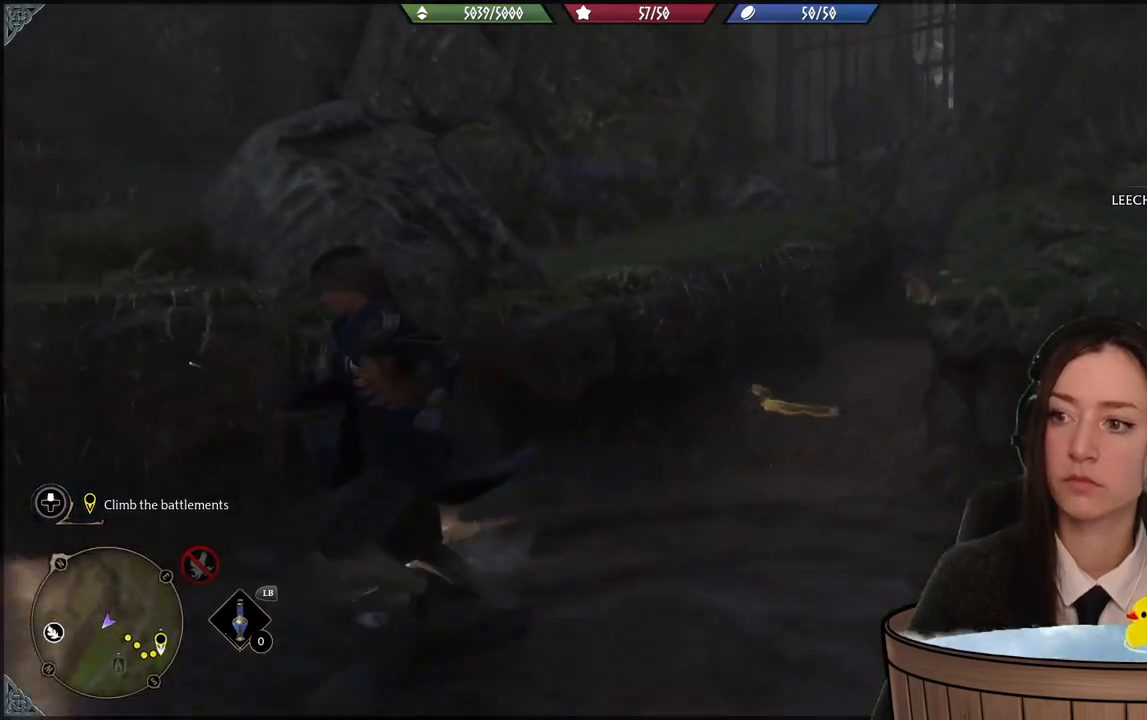
{"buttons": [], "left_stick": "left", "right_stick": "left", "events": [[267, "right_stick", "left"], [367, "left_stick", "left"]]}
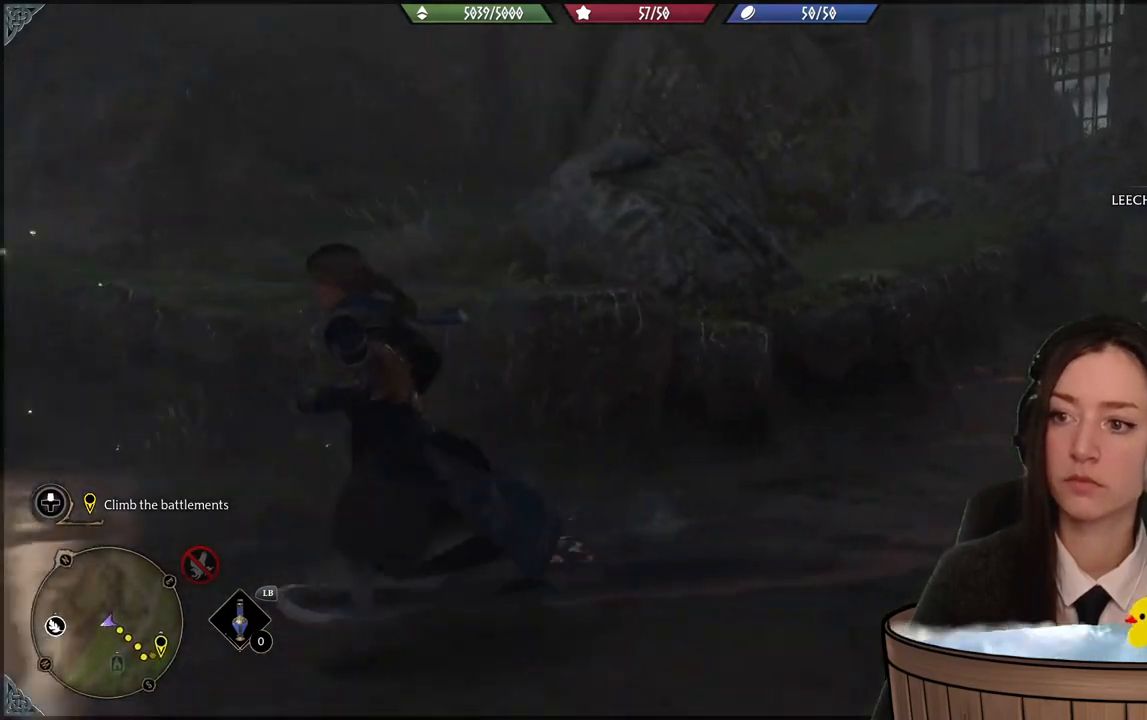
{"buttons": [], "left_stick": "up-left", "right_stick": "center", "events": [[300, "left_stick", "up-left"], [400, "right_stick", "center"]]}
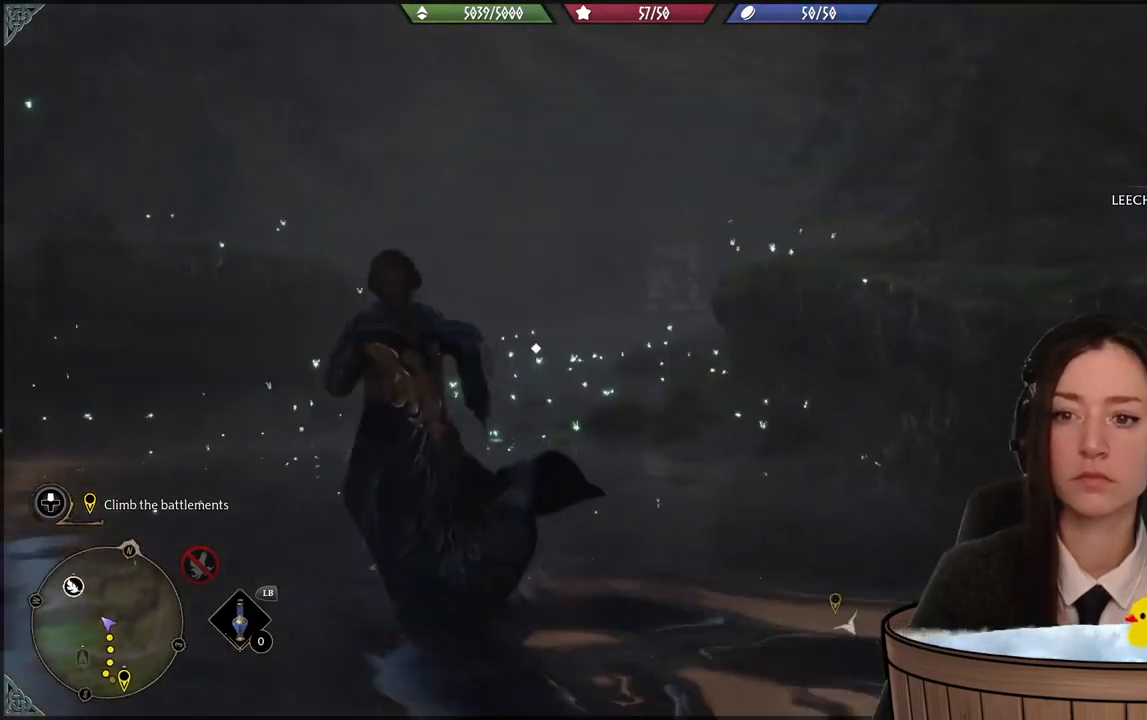
{"buttons": [], "left_stick": "up", "right_stick": "center", "events": [[300, "left_stick", "up"]]}
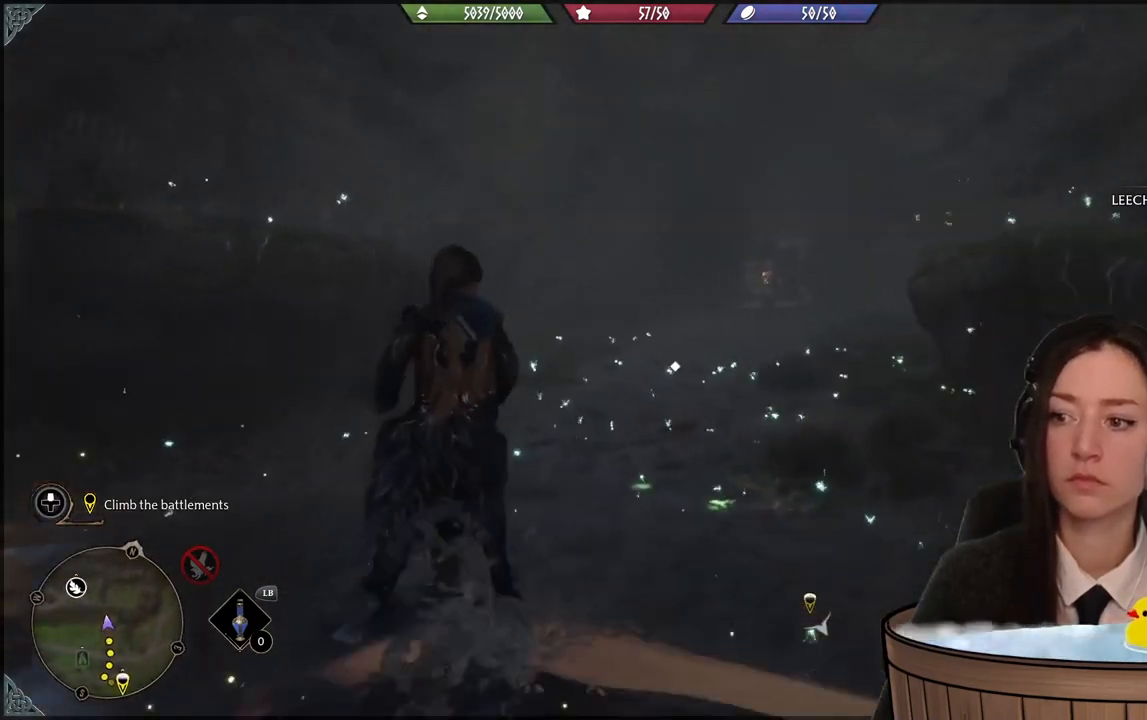
{"buttons": [], "left_stick": "up", "right_stick": "center", "events": [[33, "right_stick", "down-right"], [333, "right_stick", "center"]]}